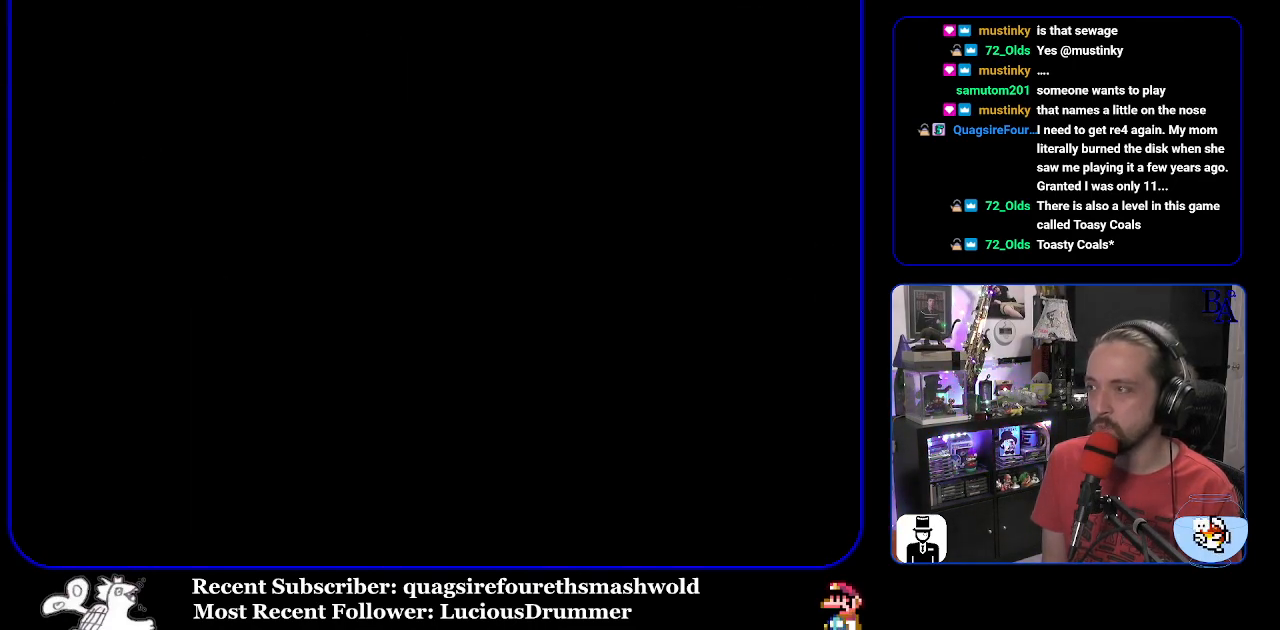
Gameplay with a controller (Nintendo layout); each line is a JSON object with the inputs held at the frame after it. "events" lists button and stick changes between this image and that frame as [ms after this image, input, new state], when the widget could be followed in between. Not read: L3 R3.
{"buttons": ["Y"], "events": []}
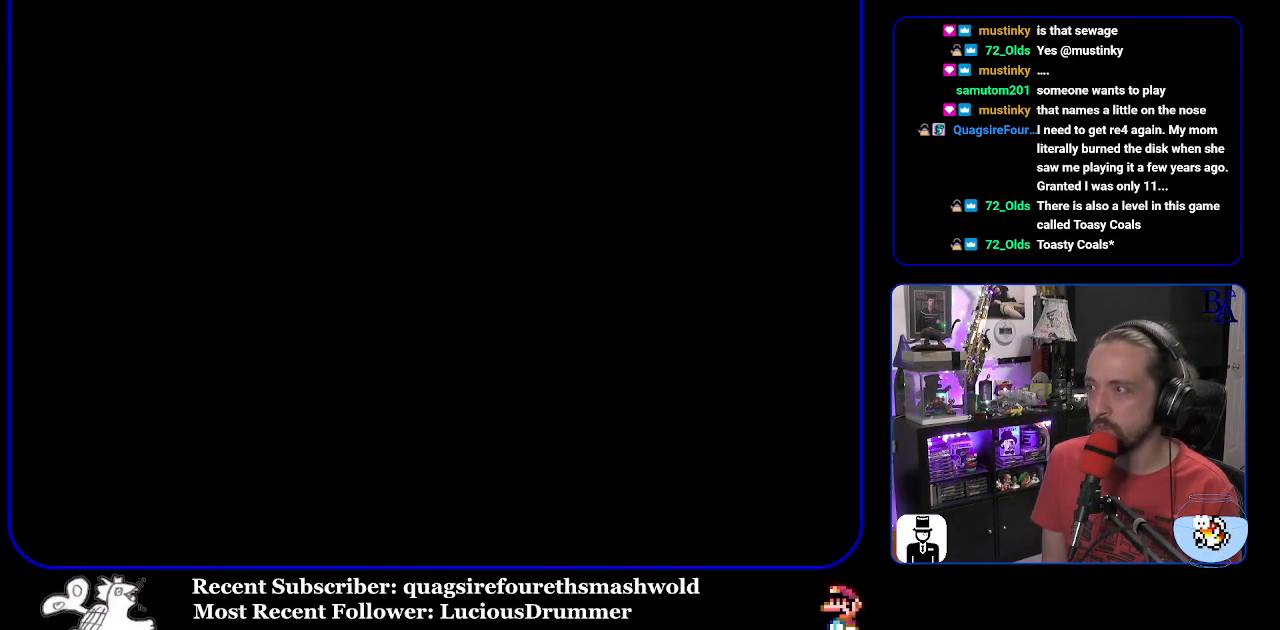
{"buttons": ["Y"], "events": []}
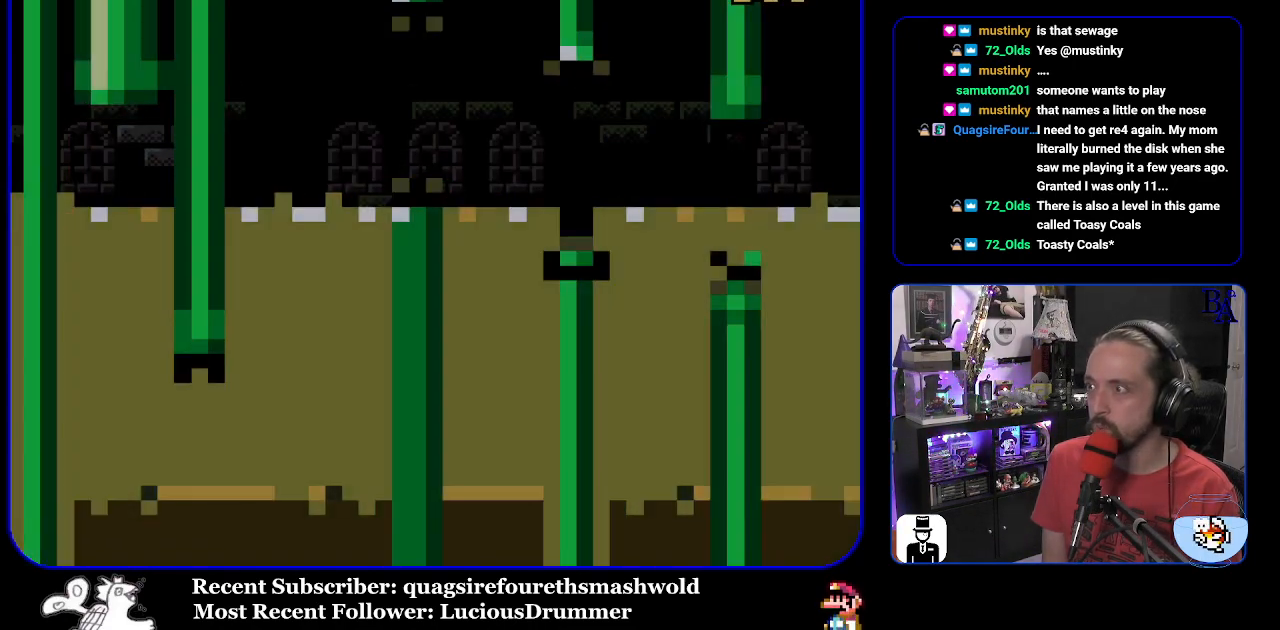
{"buttons": ["Y"], "events": []}
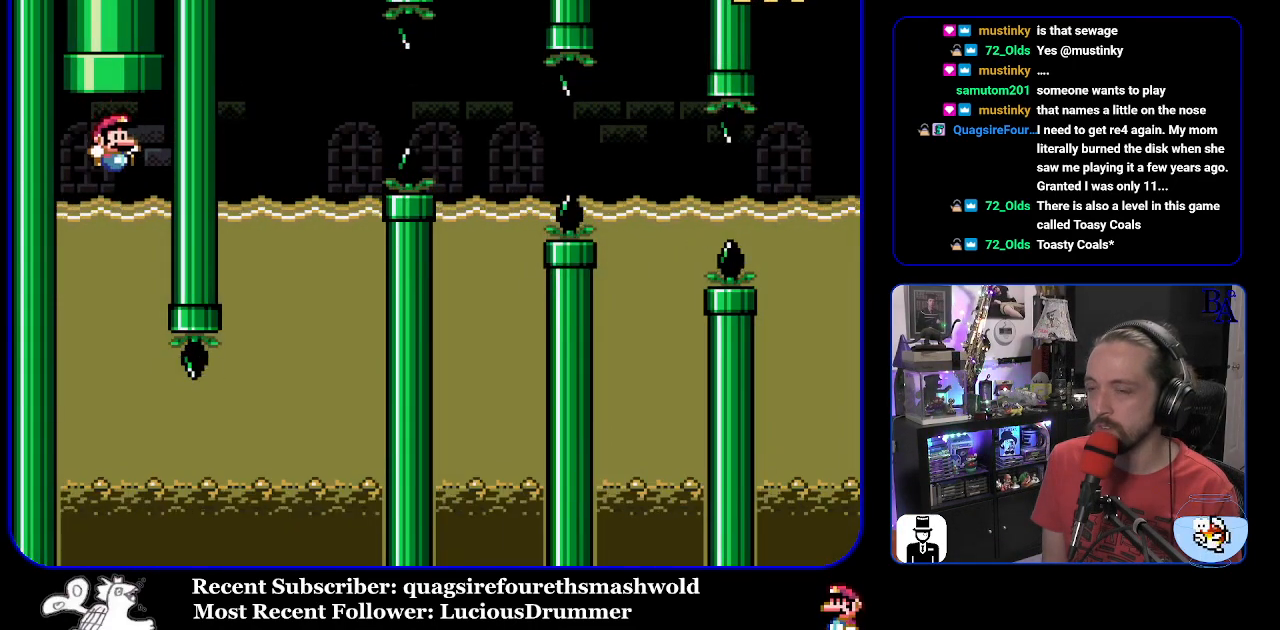
{"buttons": ["Y"], "events": []}
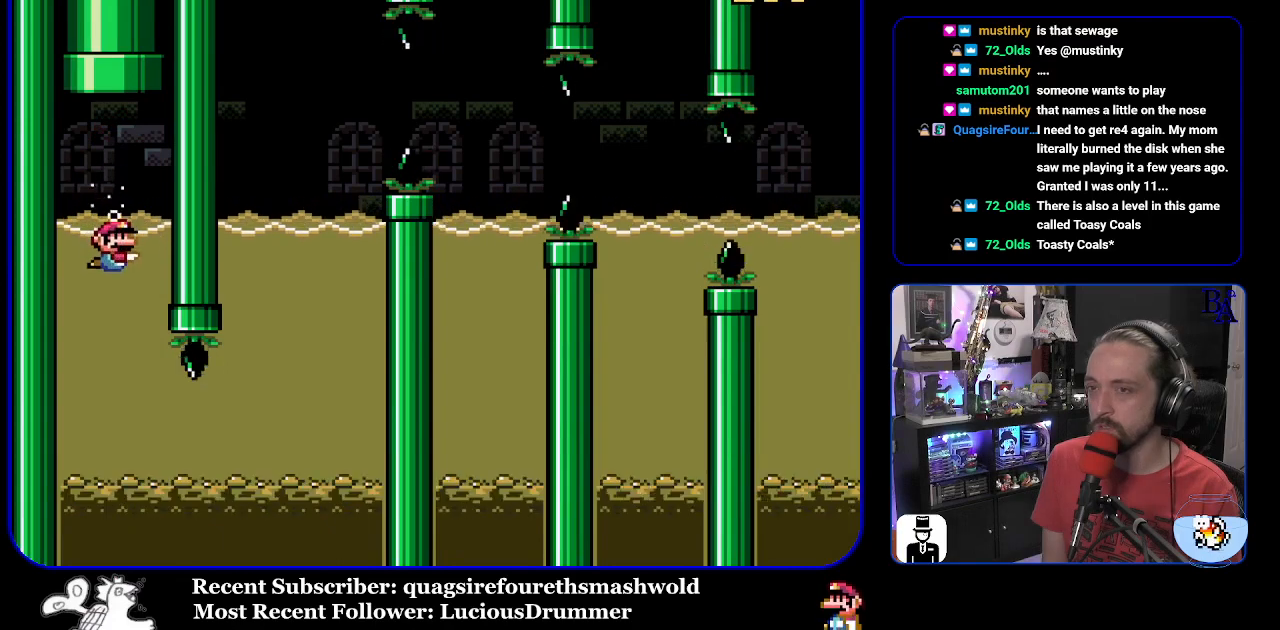
{"buttons": ["Y", "DPAD_DOWN", "DPAD_RIGHT"], "events": [[350, "DPAD_RIGHT", "down"], [433, "DPAD_DOWN", "down"]]}
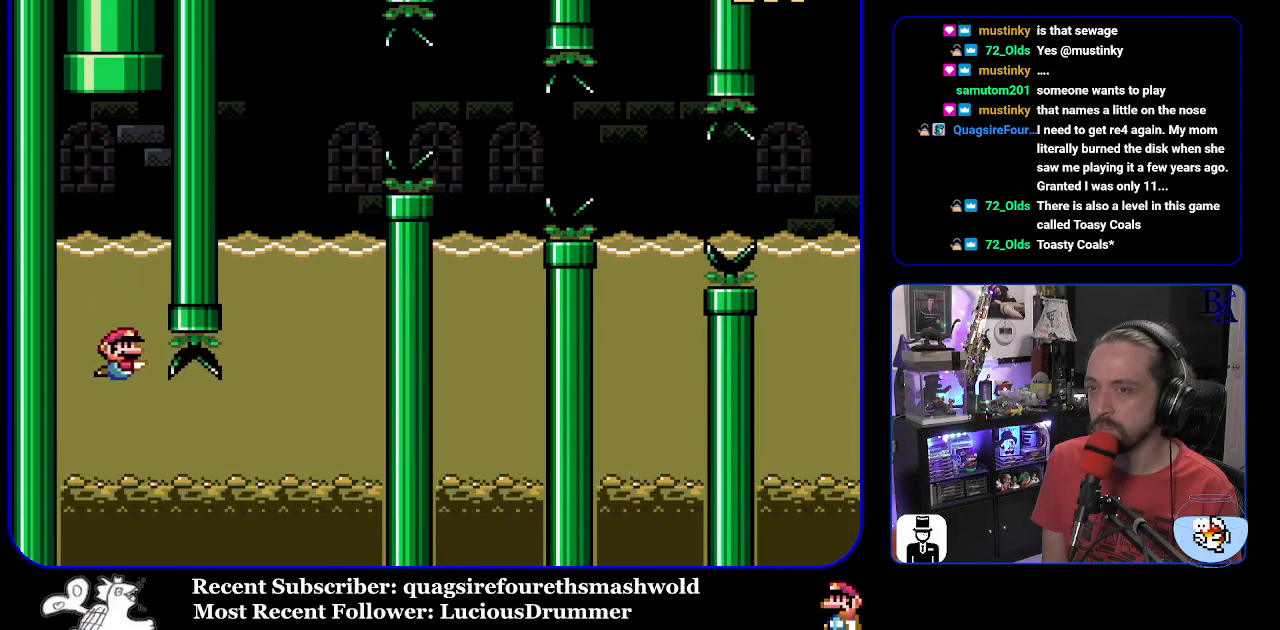
{"buttons": ["Y", "DPAD_RIGHT"], "events": [[183, "B", "down"], [300, "B", "up"], [383, "B", "down"], [483, "DPAD_DOWN", "up"], [500, "B", "up"]]}
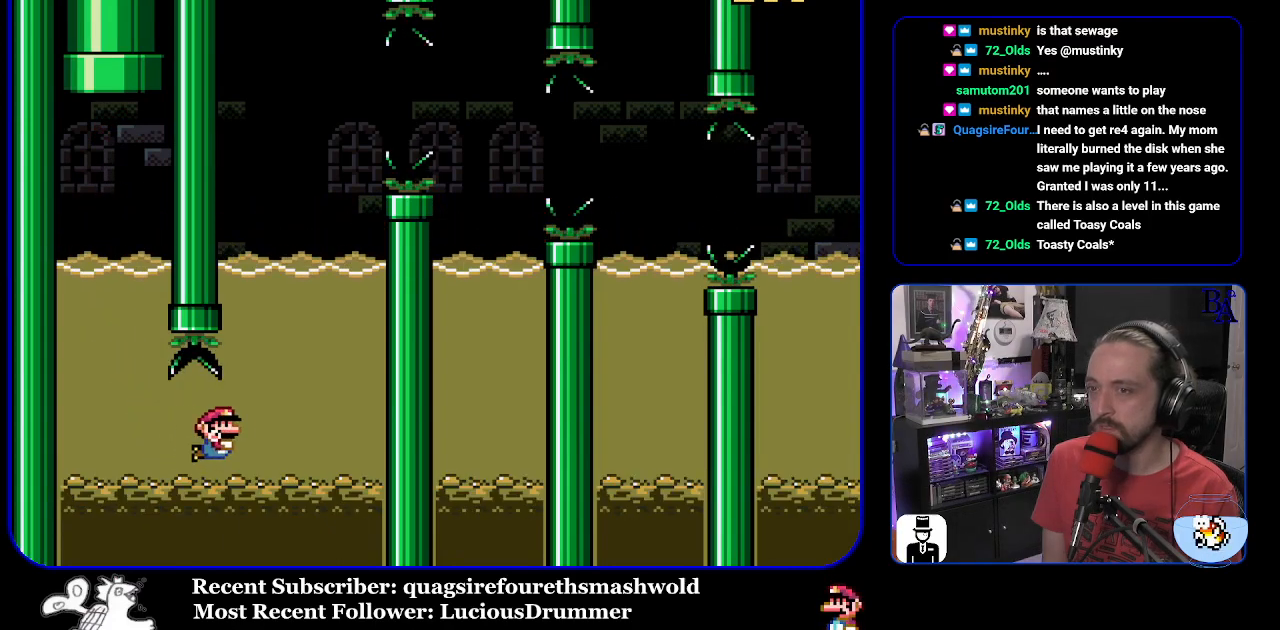
{"buttons": ["B", "Y", "DPAD_UP", "DPAD_RIGHT"], "events": [[67, "B", "down"], [67, "DPAD_RIGHT", "up"], [83, "DPAD_UP", "down"], [167, "B", "up"], [233, "B", "down"], [317, "DPAD_RIGHT", "down"]]}
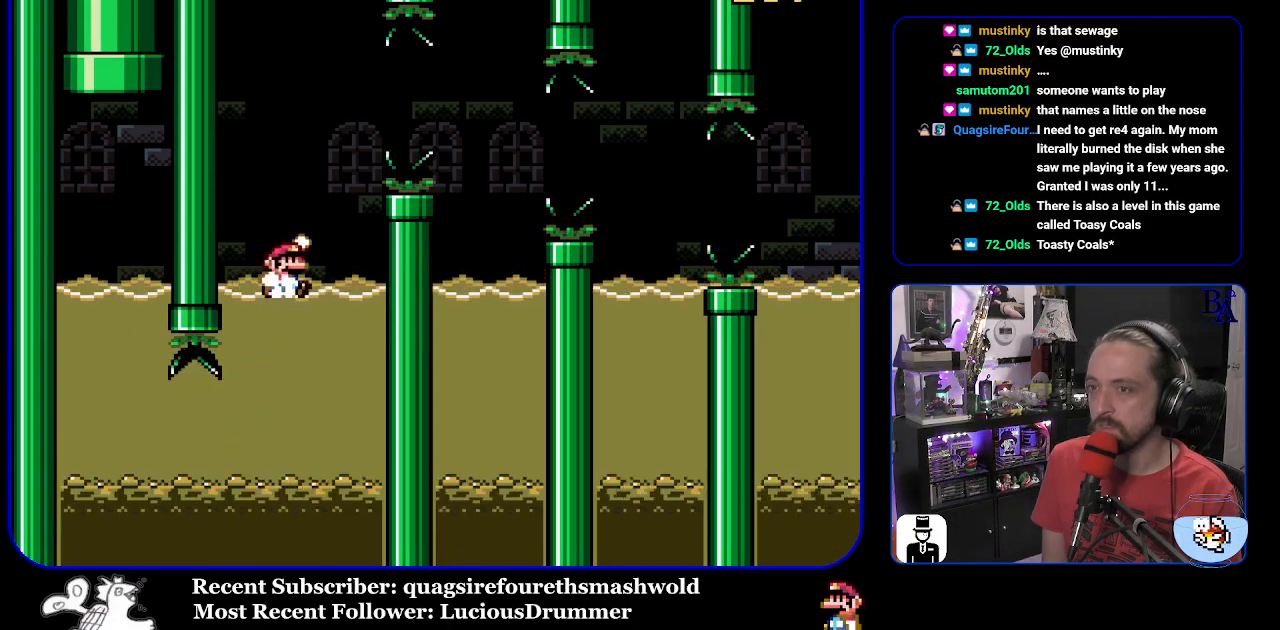
{"buttons": ["Y", "DPAD_UP", "DPAD_LEFT"], "events": [[33, "B", "up"], [33, "DPAD_UP", "up"], [100, "B", "down"], [167, "DPAD_UP", "down"], [467, "DPAD_RIGHT", "up"], [483, "B", "up"], [500, "DPAD_LEFT", "down"]]}
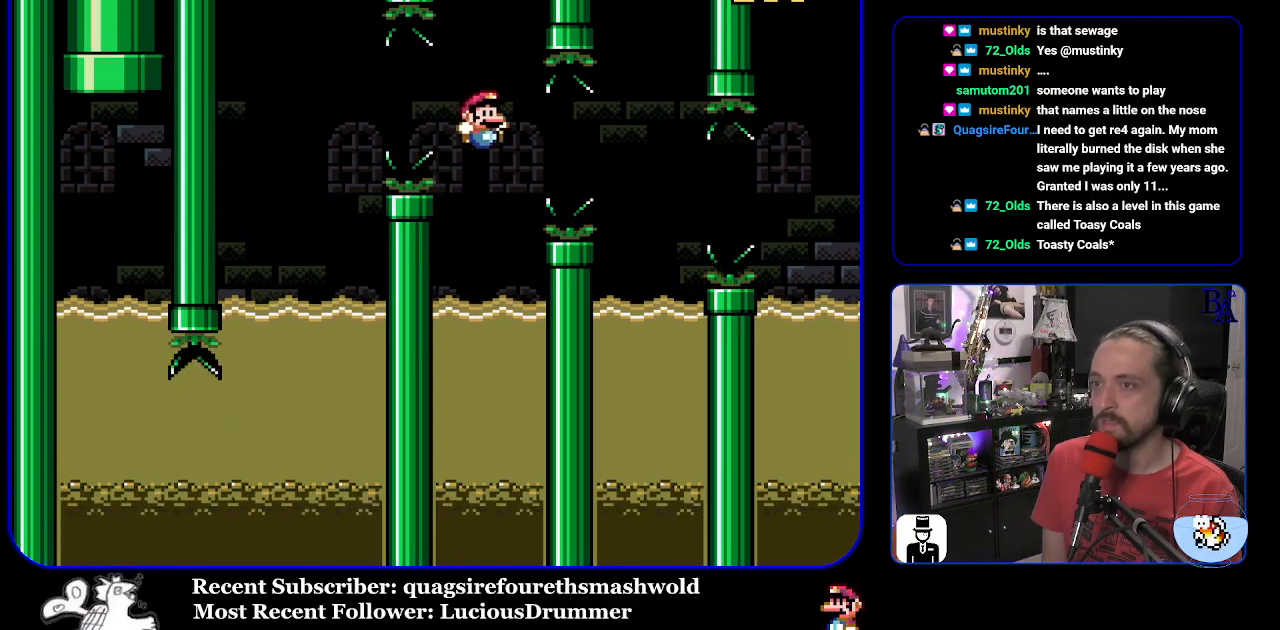
{"buttons": ["B", "Y", "DPAD_UP", "DPAD_RIGHT"], "events": [[17, "DPAD_UP", "up"], [33, "DPAD_UP", "down"], [83, "DPAD_UP", "up"], [200, "DPAD_UP", "down"], [317, "DPAD_LEFT", "up"], [350, "DPAD_RIGHT", "down"], [417, "B", "down"]]}
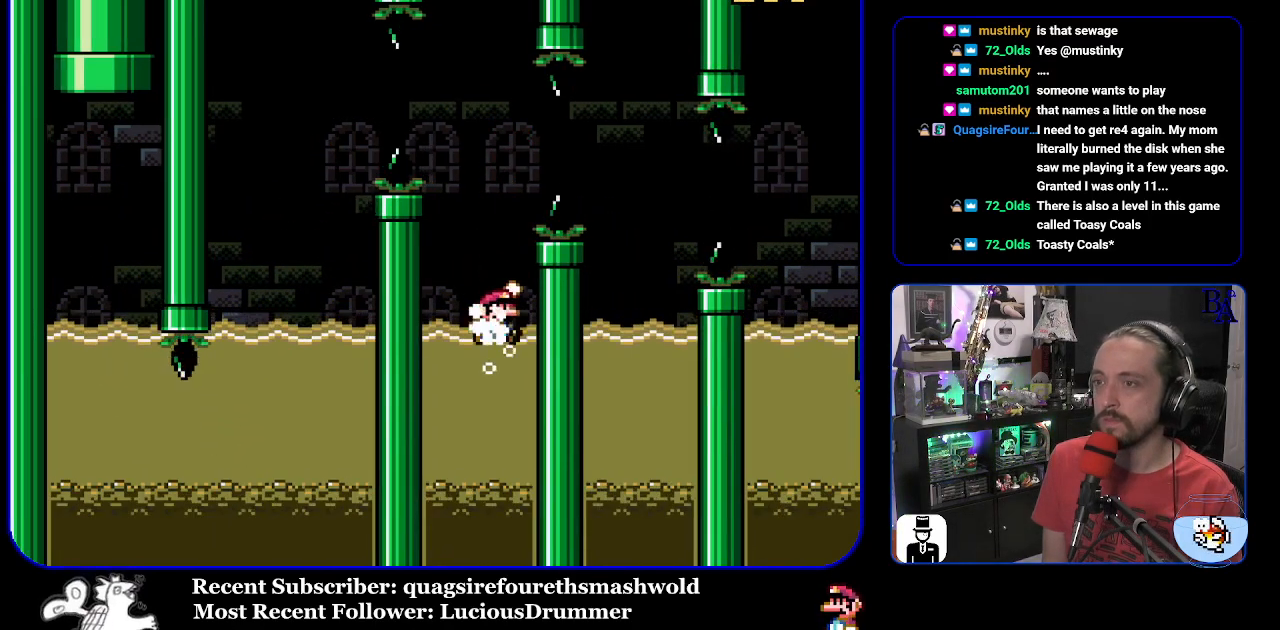
{"buttons": ["B", "Y"], "events": [[267, "B", "up"], [433, "B", "down"], [433, "DPAD_RIGHT", "up"], [450, "DPAD_UP", "up"]]}
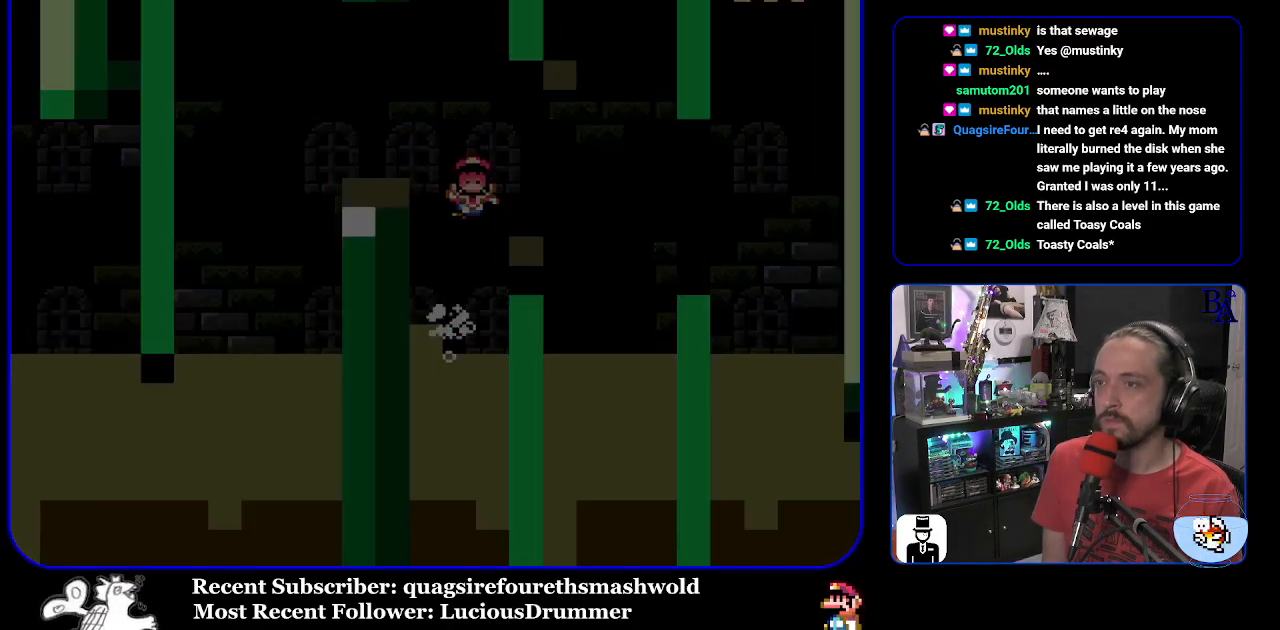
{"buttons": ["Y"], "events": [[67, "B", "up"]]}
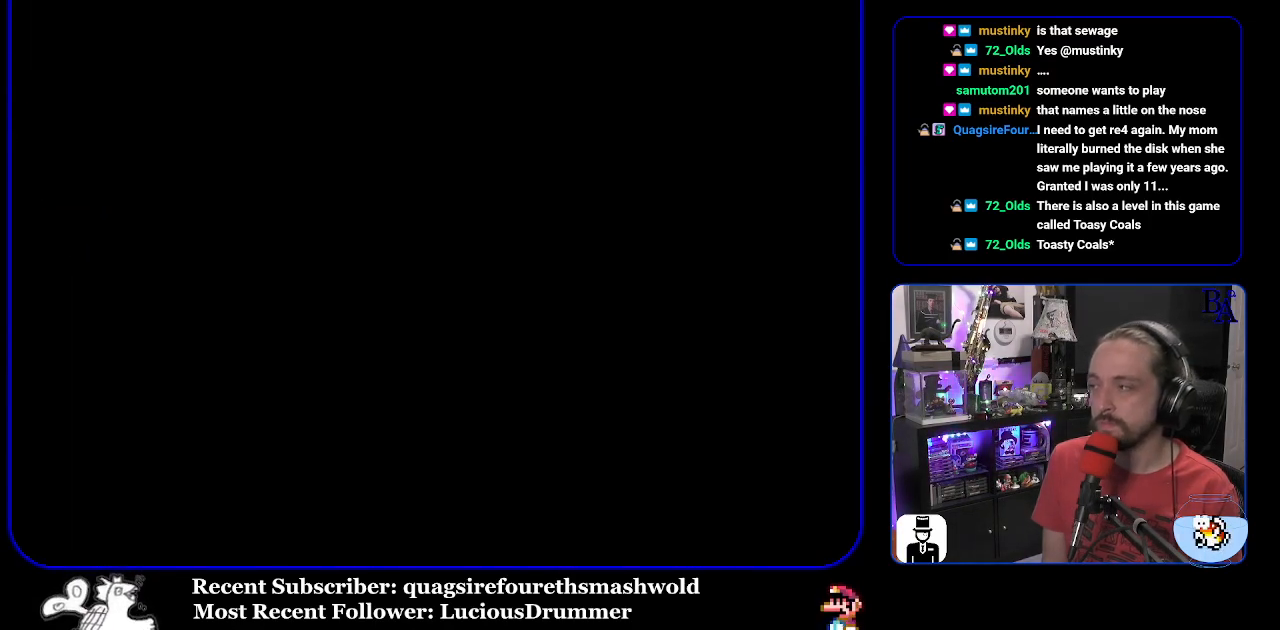
{"buttons": ["Y"], "events": []}
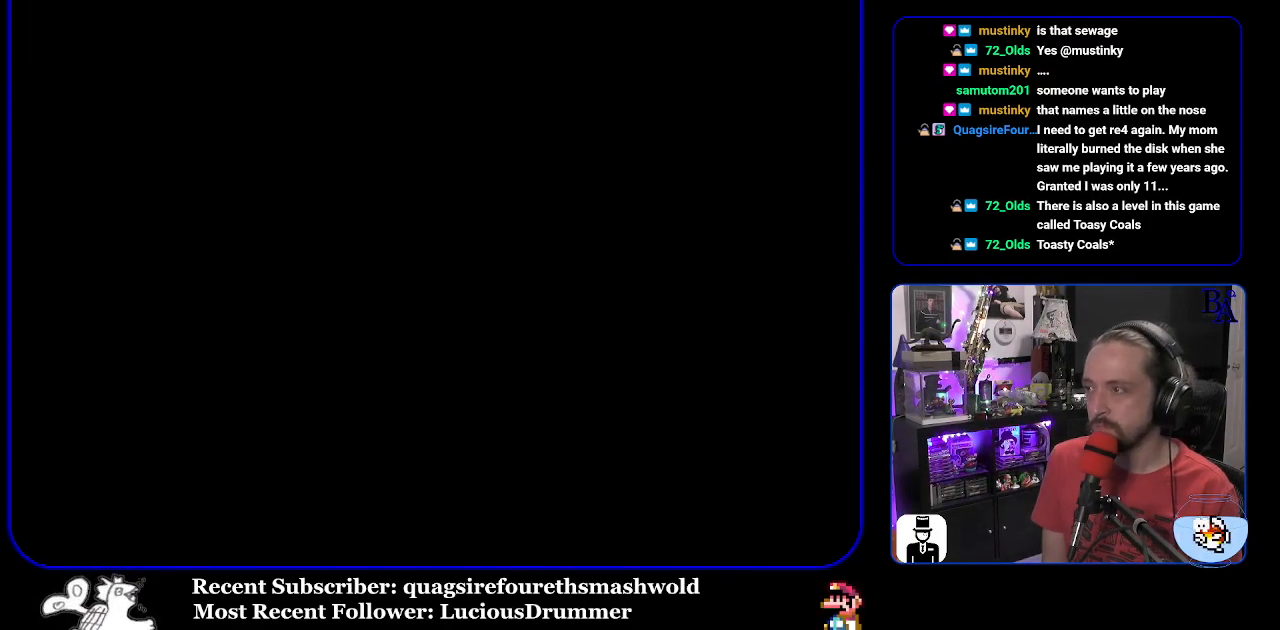
{"buttons": ["Y"], "events": []}
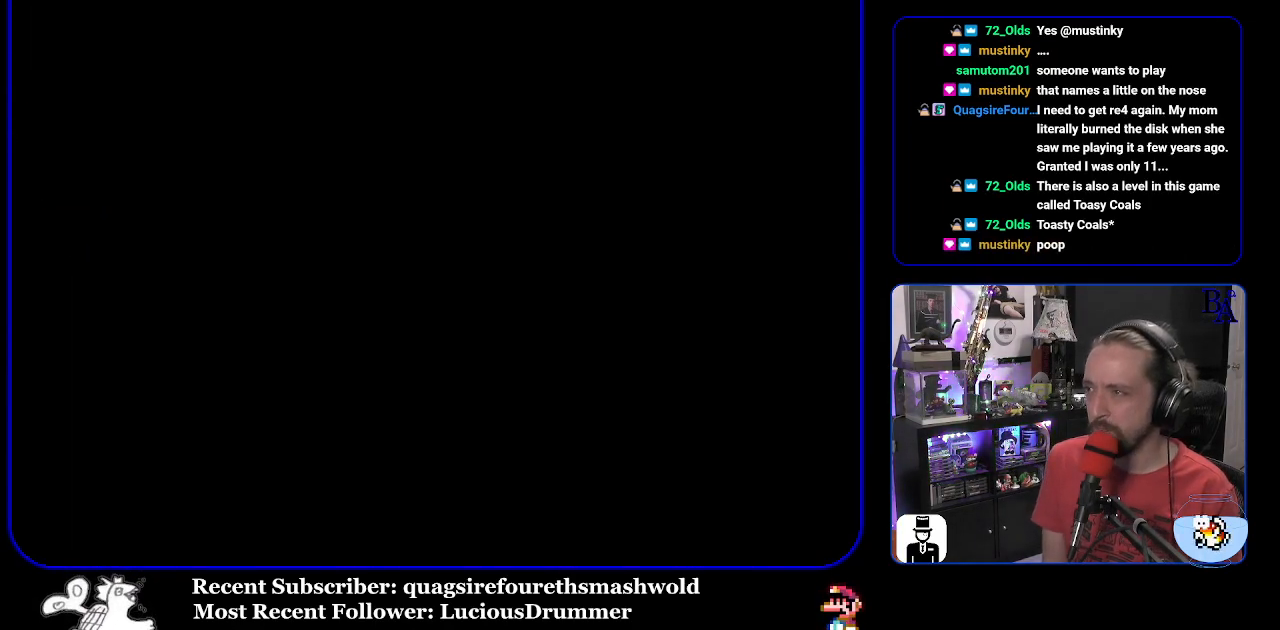
{"buttons": ["Y"], "events": []}
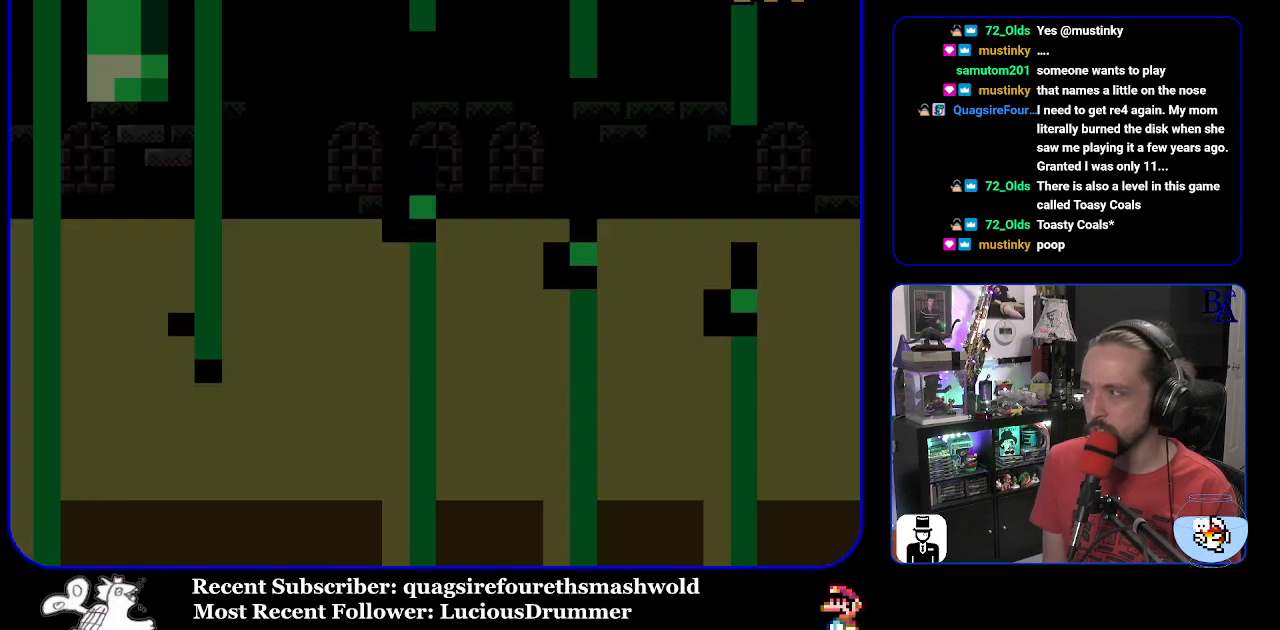
{"buttons": ["Y"], "events": []}
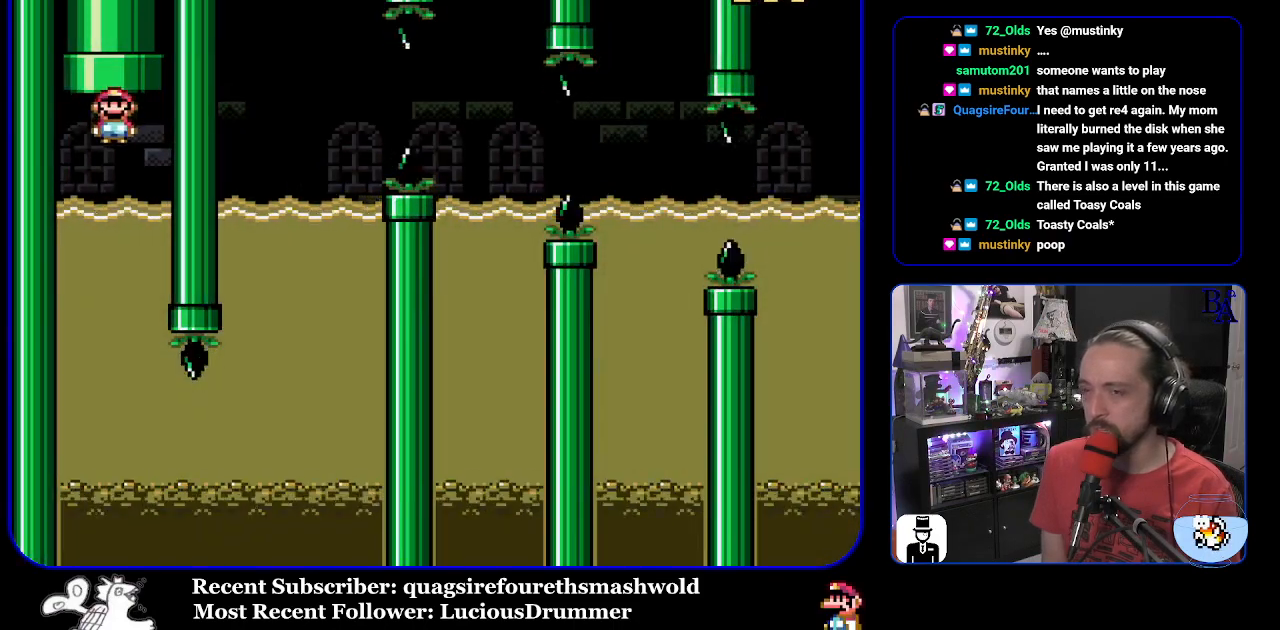
{"buttons": ["Y"], "events": []}
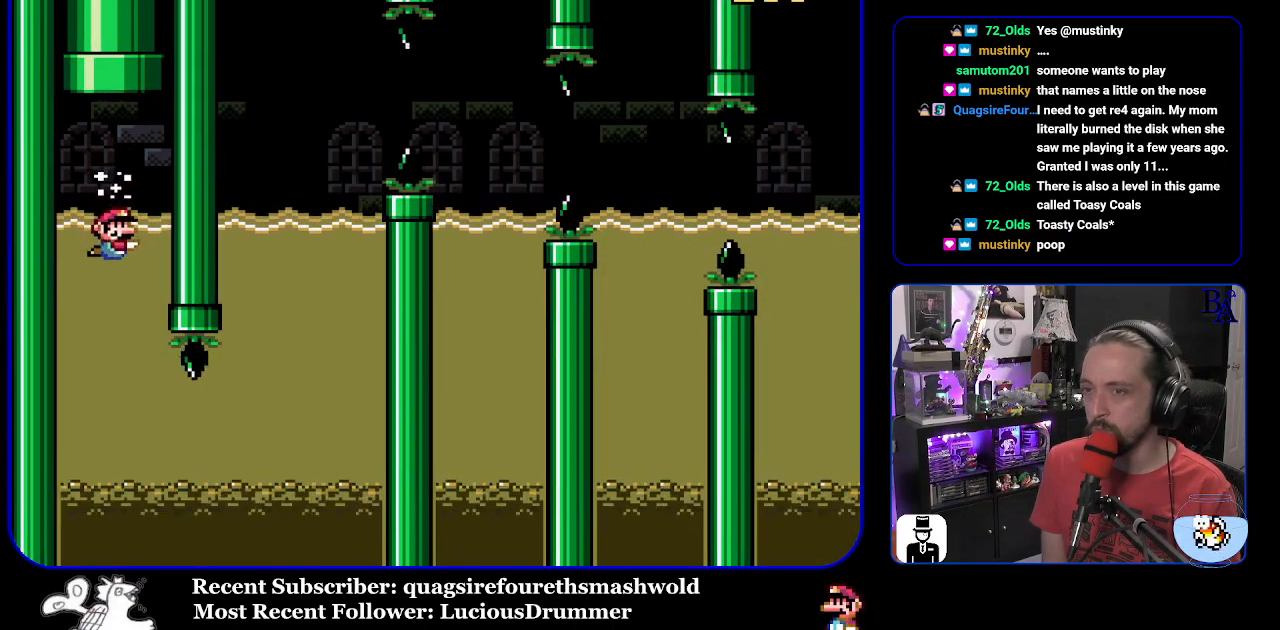
{"buttons": ["Y"], "events": []}
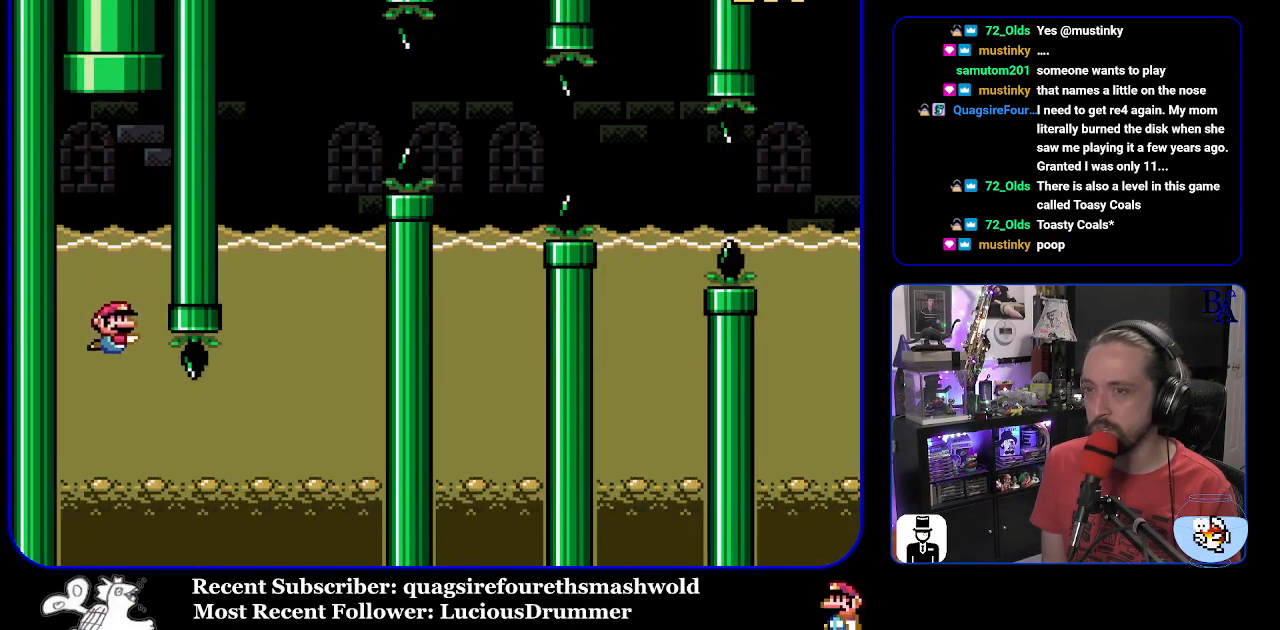
{"buttons": ["Y", "DPAD_DOWN", "DPAD_RIGHT"], "events": [[17, "DPAD_RIGHT", "down"], [100, "DPAD_DOWN", "down"], [267, "B", "down"], [383, "B", "up"]]}
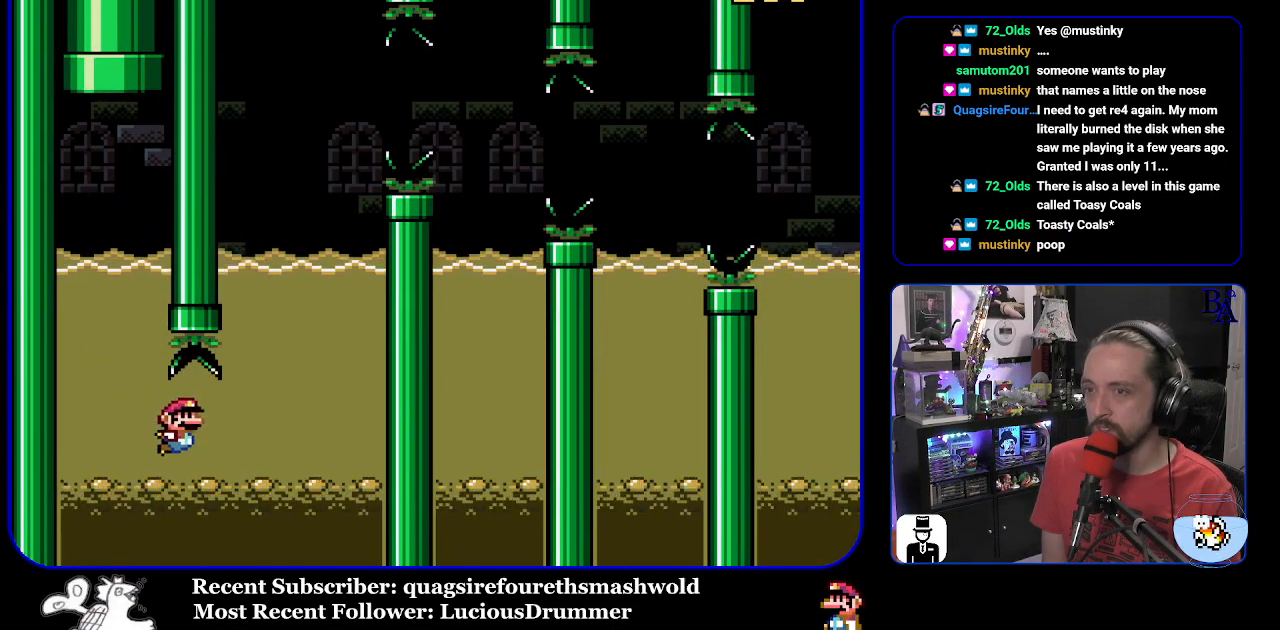
{"buttons": ["B", "Y", "DPAD_UP", "DPAD_RIGHT"], "events": [[83, "B", "down"], [133, "DPAD_DOWN", "up"], [200, "DPAD_RIGHT", "up"], [217, "B", "up"], [250, "DPAD_UP", "down"], [283, "B", "down"], [417, "B", "up"], [450, "DPAD_RIGHT", "down"], [483, "B", "down"]]}
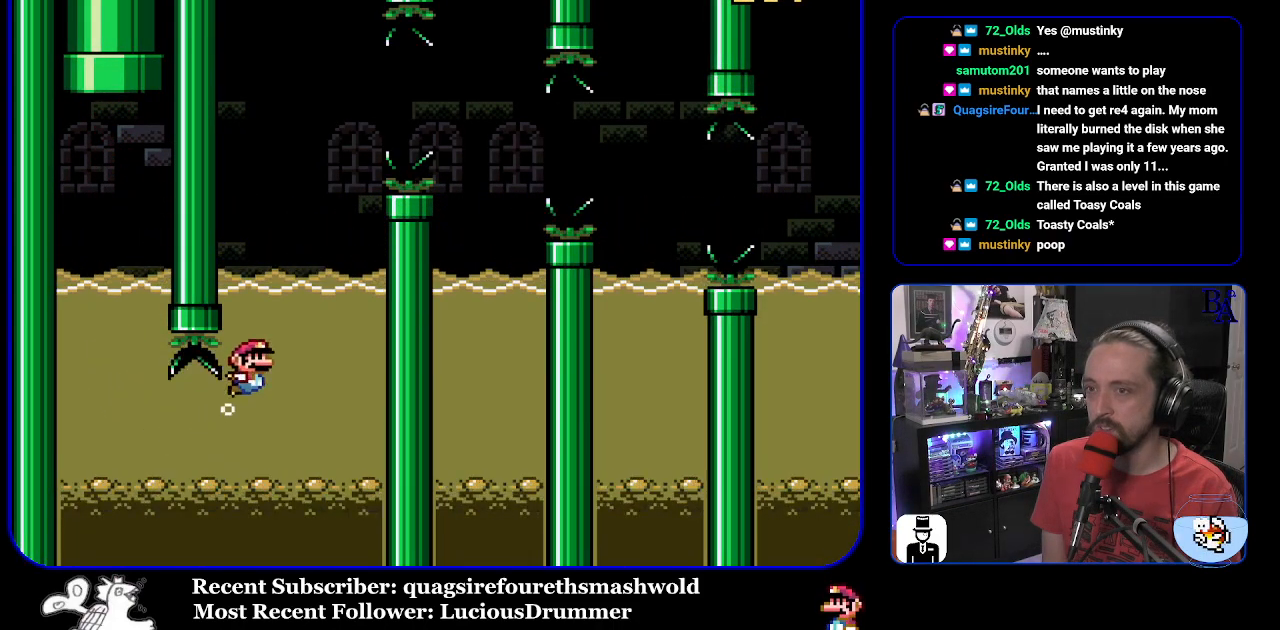
{"buttons": ["B", "Y", "DPAD_UP", "DPAD_RIGHT"], "events": []}
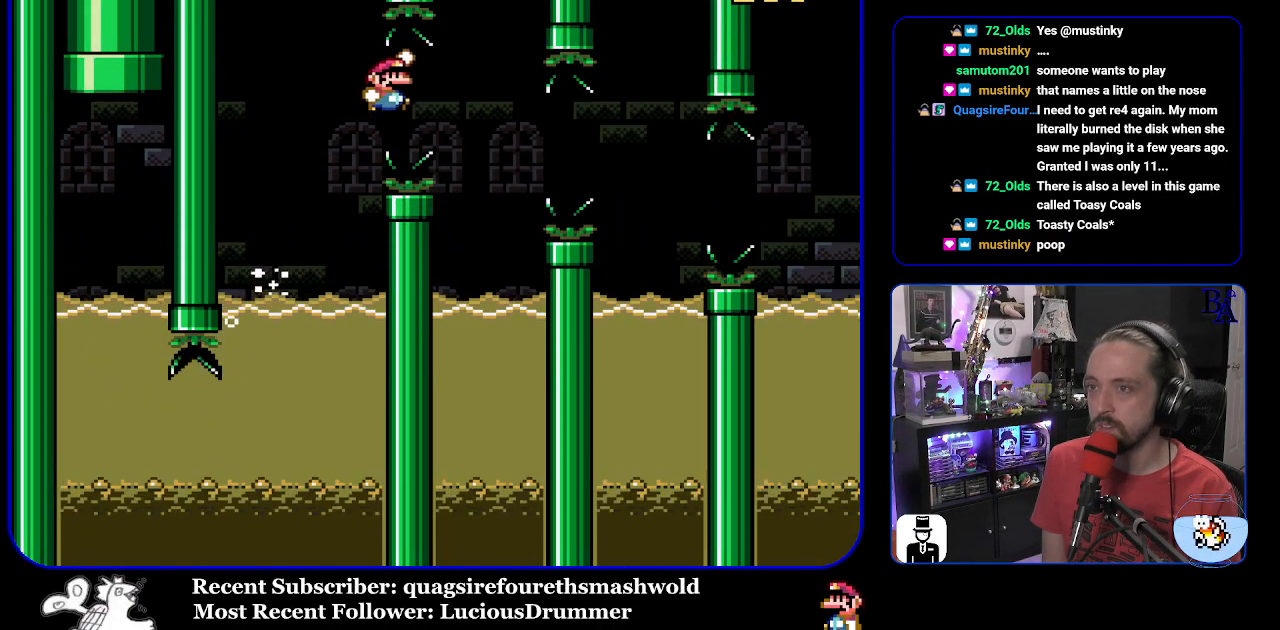
{"buttons": ["Y"], "events": [[100, "B", "up"], [117, "DPAD_RIGHT", "up"], [133, "DPAD_LEFT", "down"], [167, "DPAD_UP", "up"], [383, "DPAD_UP", "down"], [450, "DPAD_LEFT", "up"], [500, "DPAD_UP", "up"]]}
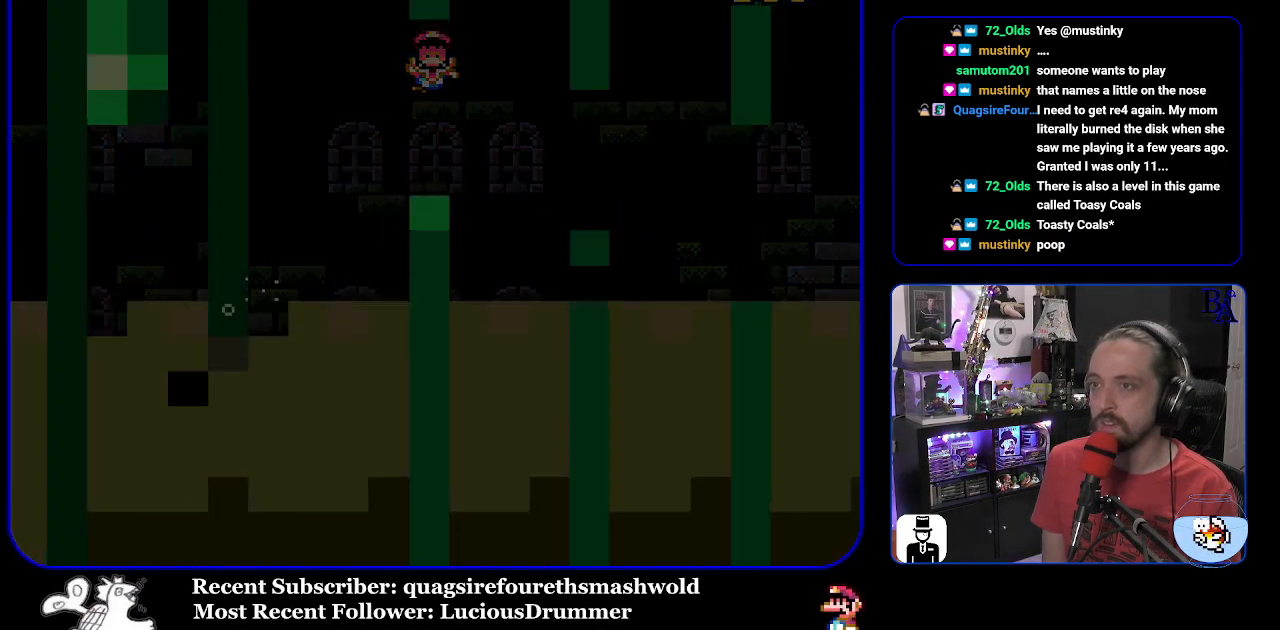
{"buttons": ["Y"], "events": [[167, "B", "down"], [267, "B", "up"]]}
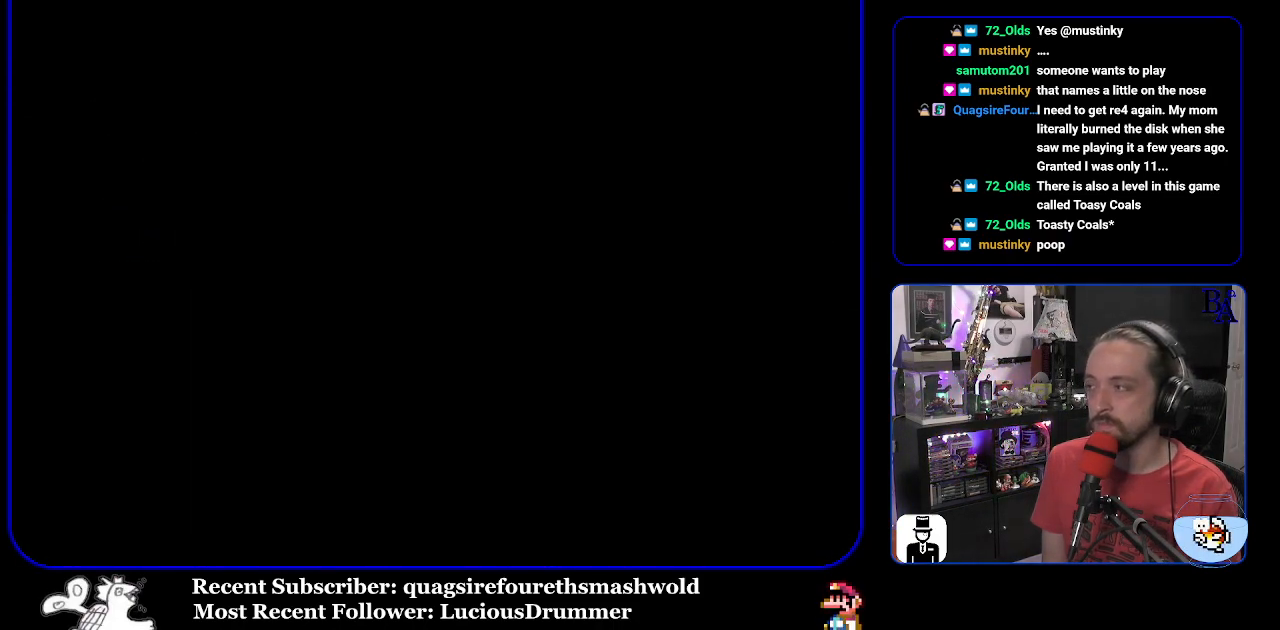
{"buttons": ["Y"], "events": []}
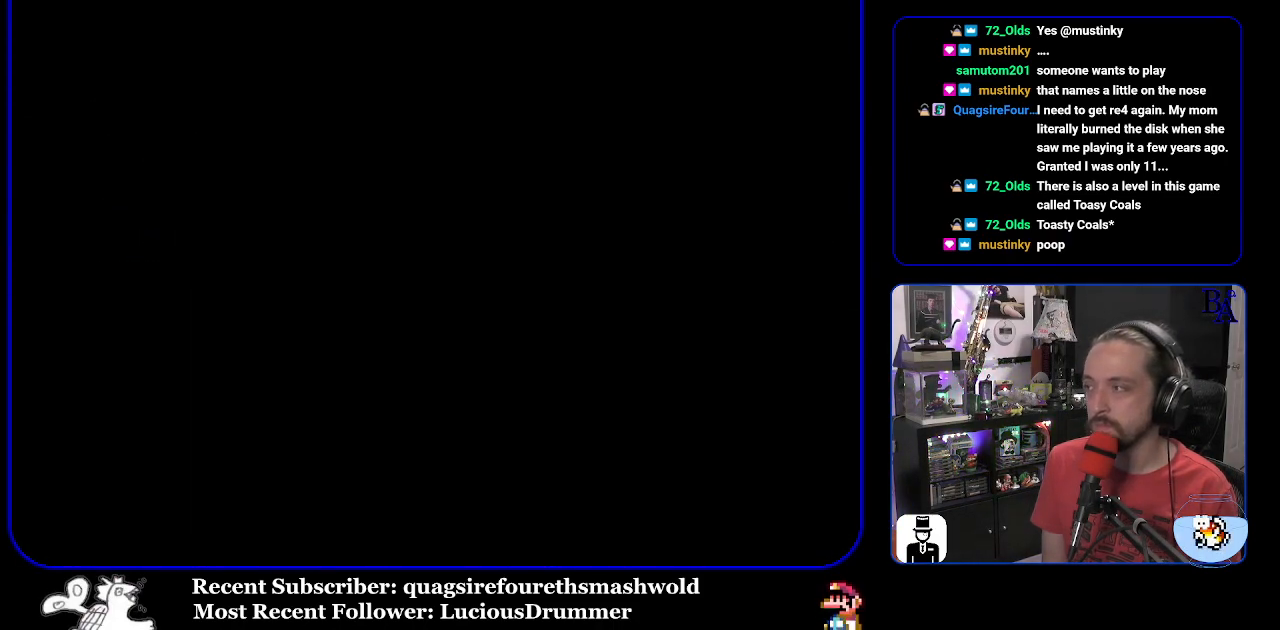
{"buttons": ["Y"], "events": []}
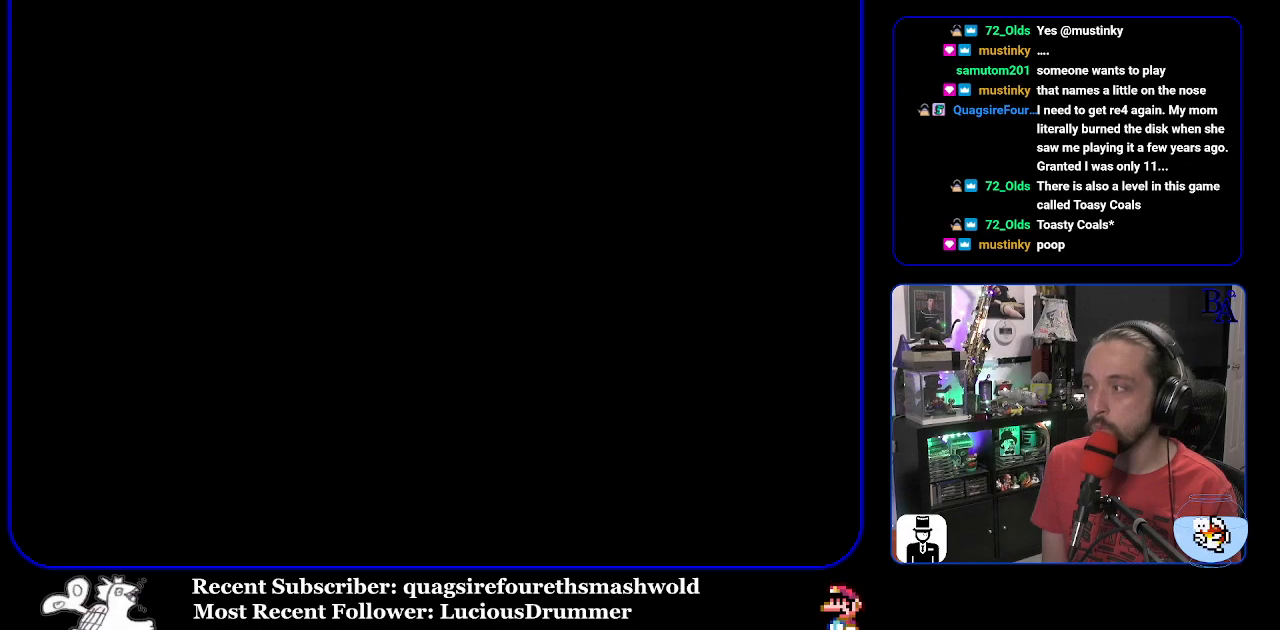
{"buttons": ["Y"], "events": []}
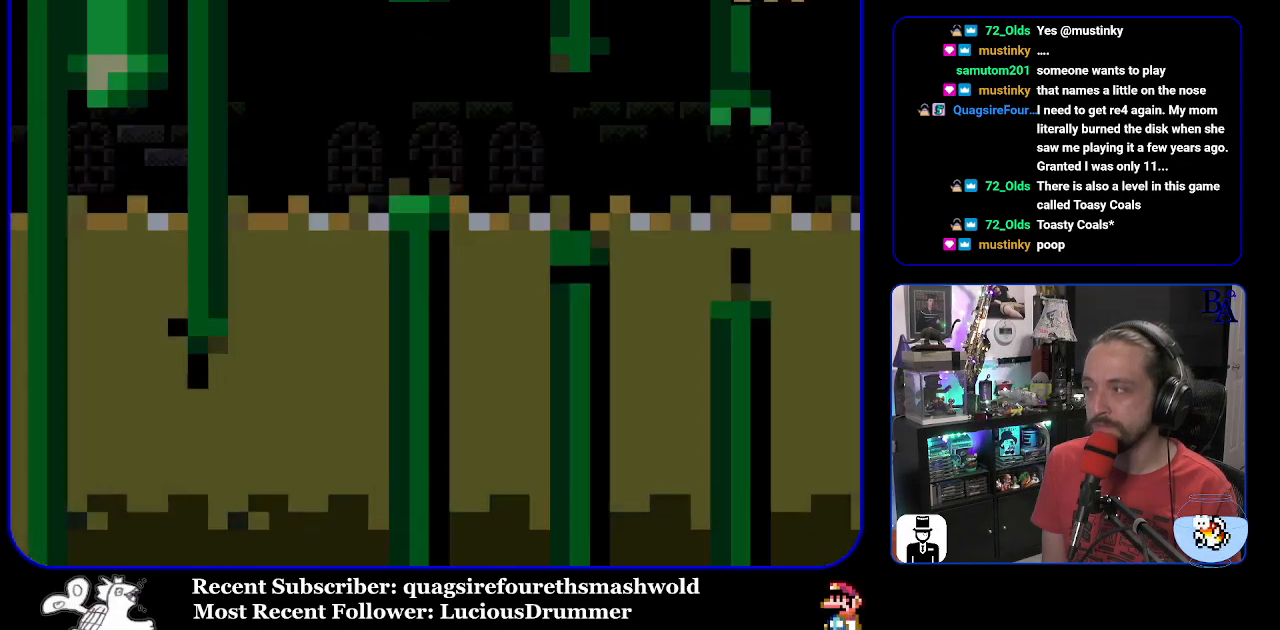
{"buttons": ["Y"], "events": []}
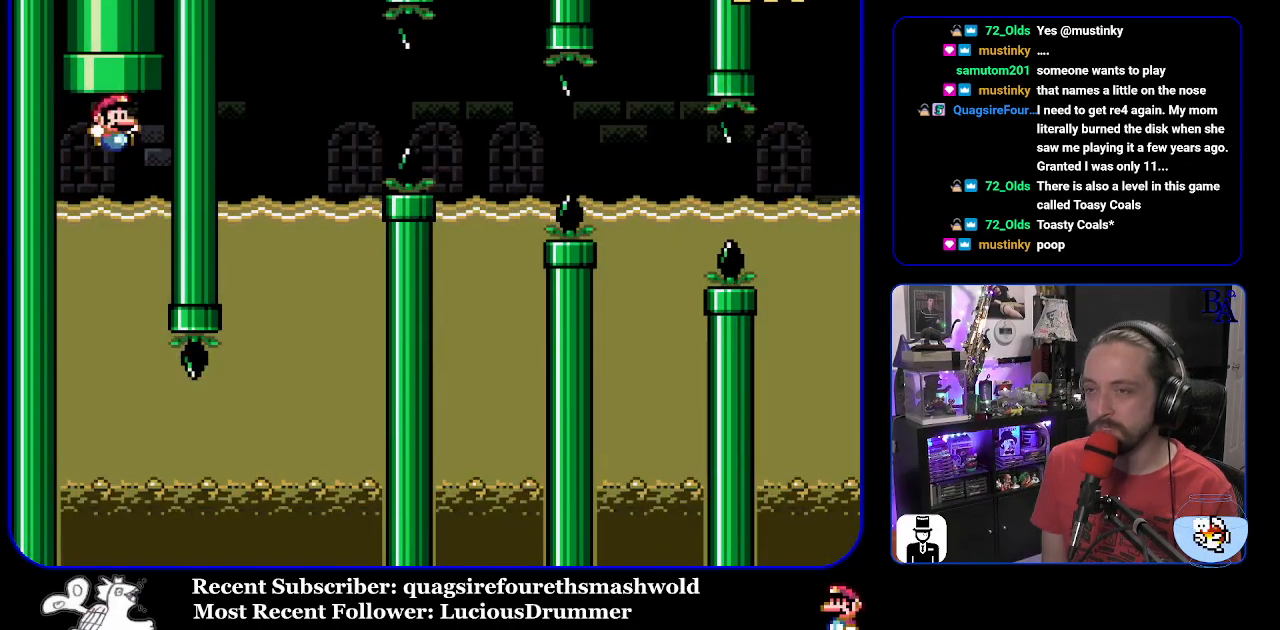
{"buttons": ["Y"], "events": []}
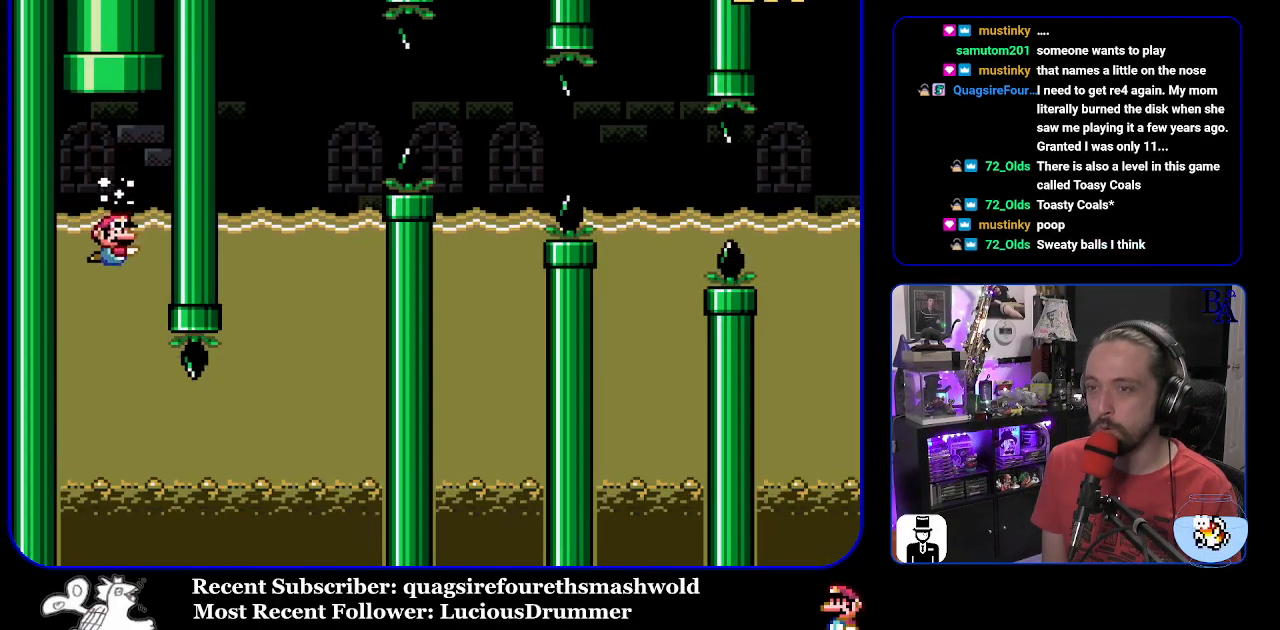
{"buttons": ["Y"], "events": []}